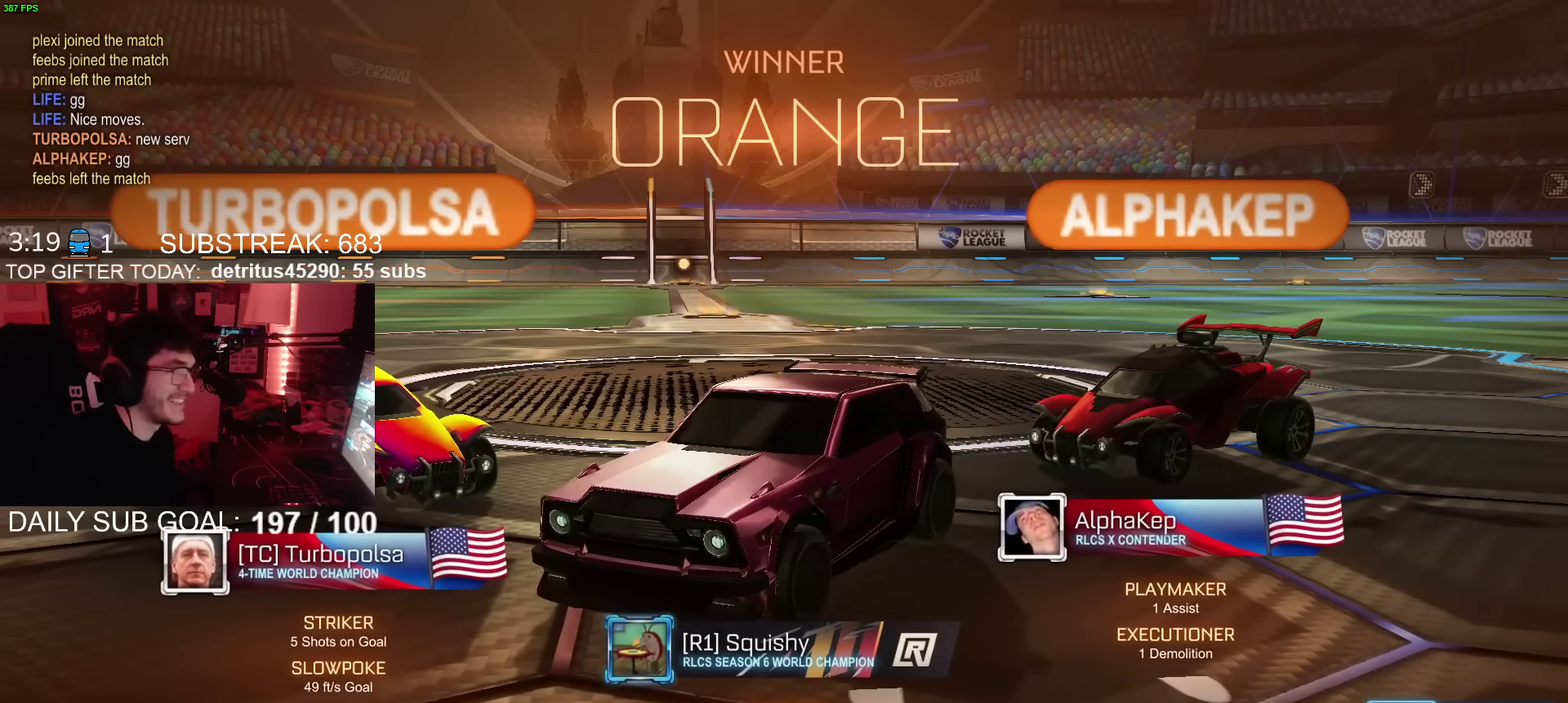
Gameplay with a controller (PlayStation layout); each line is a JSON object with the inputs held at the frame after it. "events" lists button and stick changes between this image and that frame as [ms after this image, input, new state], when the widget could be followed in between. Not read: L1 R1.
{"buttons": [], "left_stick": "up-right", "right_stick": "center", "events": [[400, "CROSS", "down"], [400, "left_stick", "up-right"], [450, "CROSS", "up"]]}
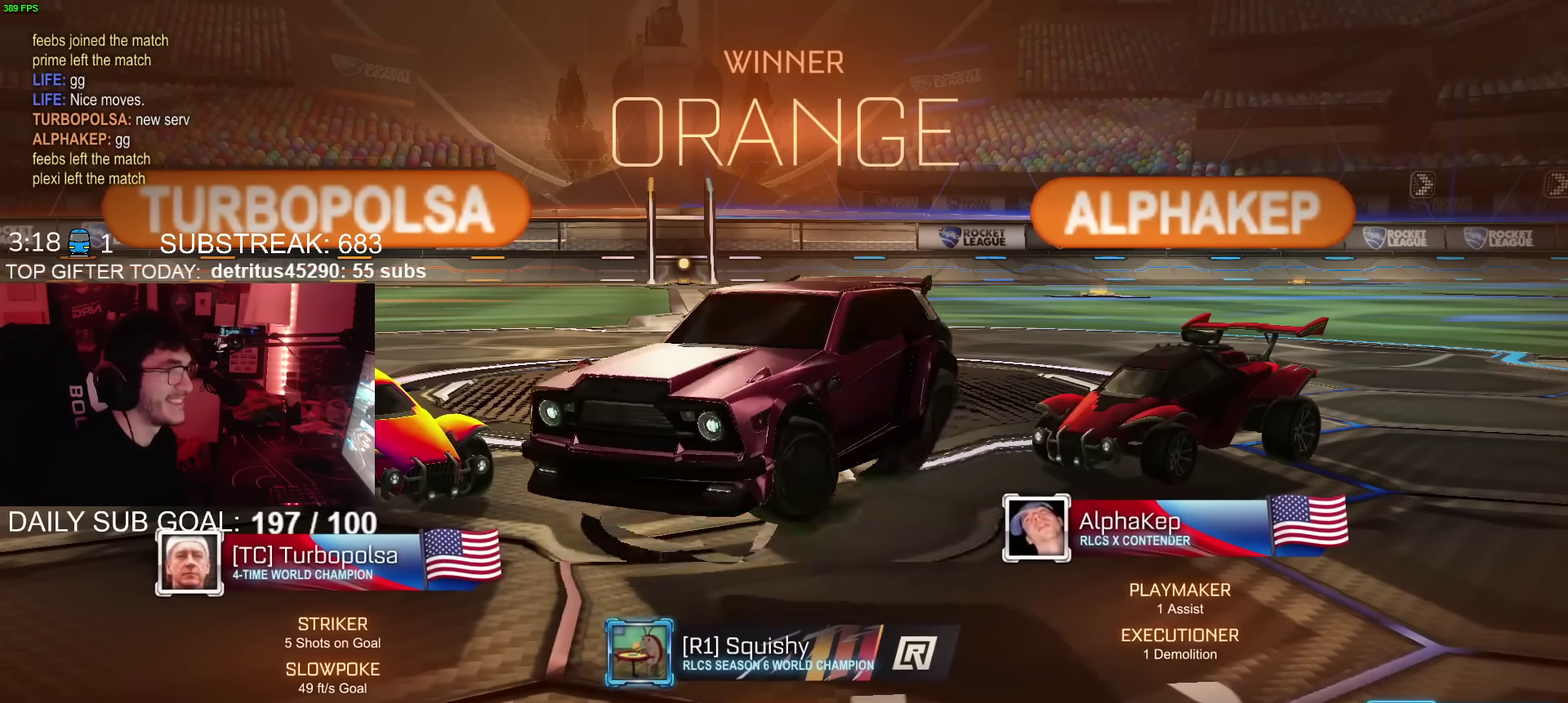
{"buttons": ["CIRCLE"], "left_stick": "down", "right_stick": "center", "events": [[17, "CROSS", "down"], [84, "left_stick", "down"], [150, "CROSS", "up"], [317, "CIRCLE", "down"], [334, "left_stick", "center"], [384, "left_stick", "down"]]}
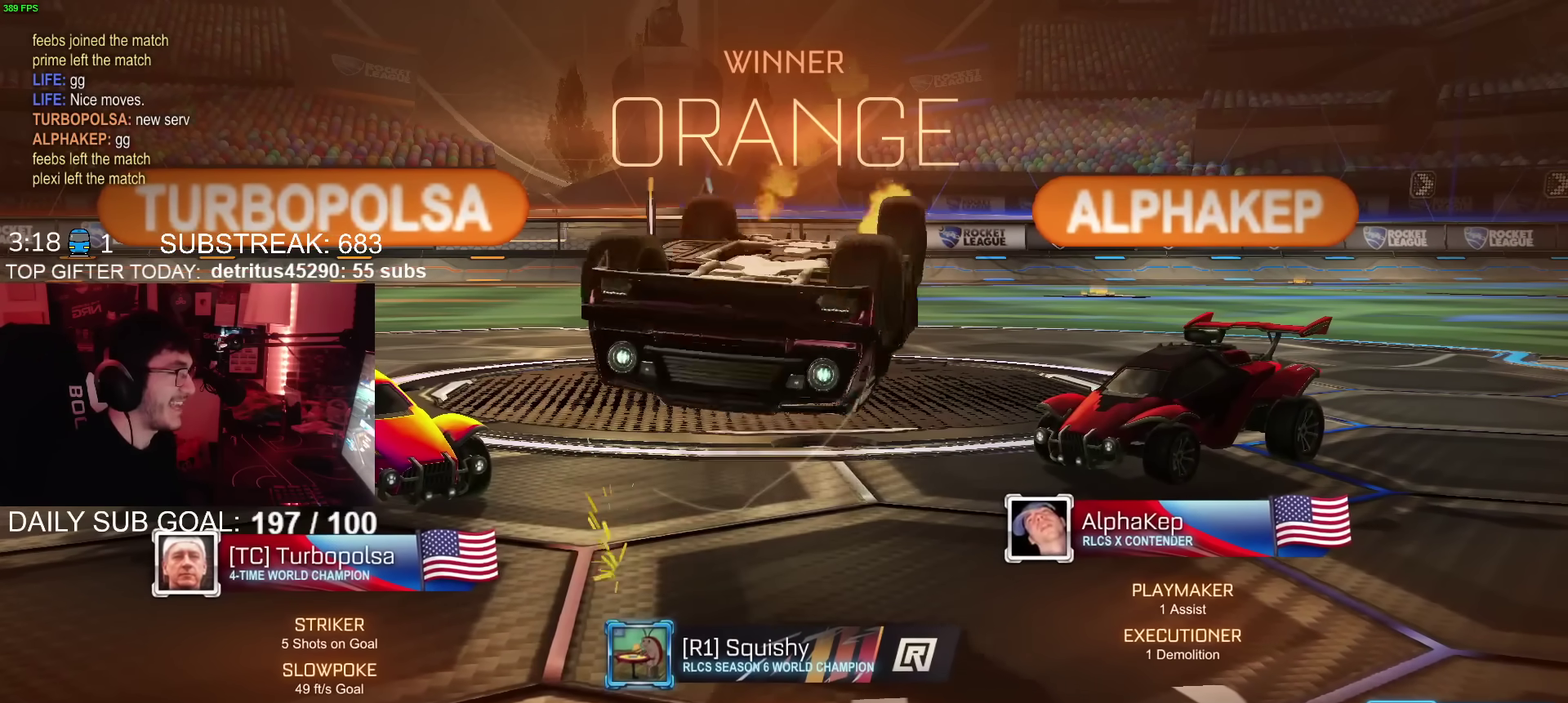
{"buttons": ["CIRCLE"], "left_stick": "down-left", "right_stick": "center", "events": [[16, "left_stick", "down-left"]]}
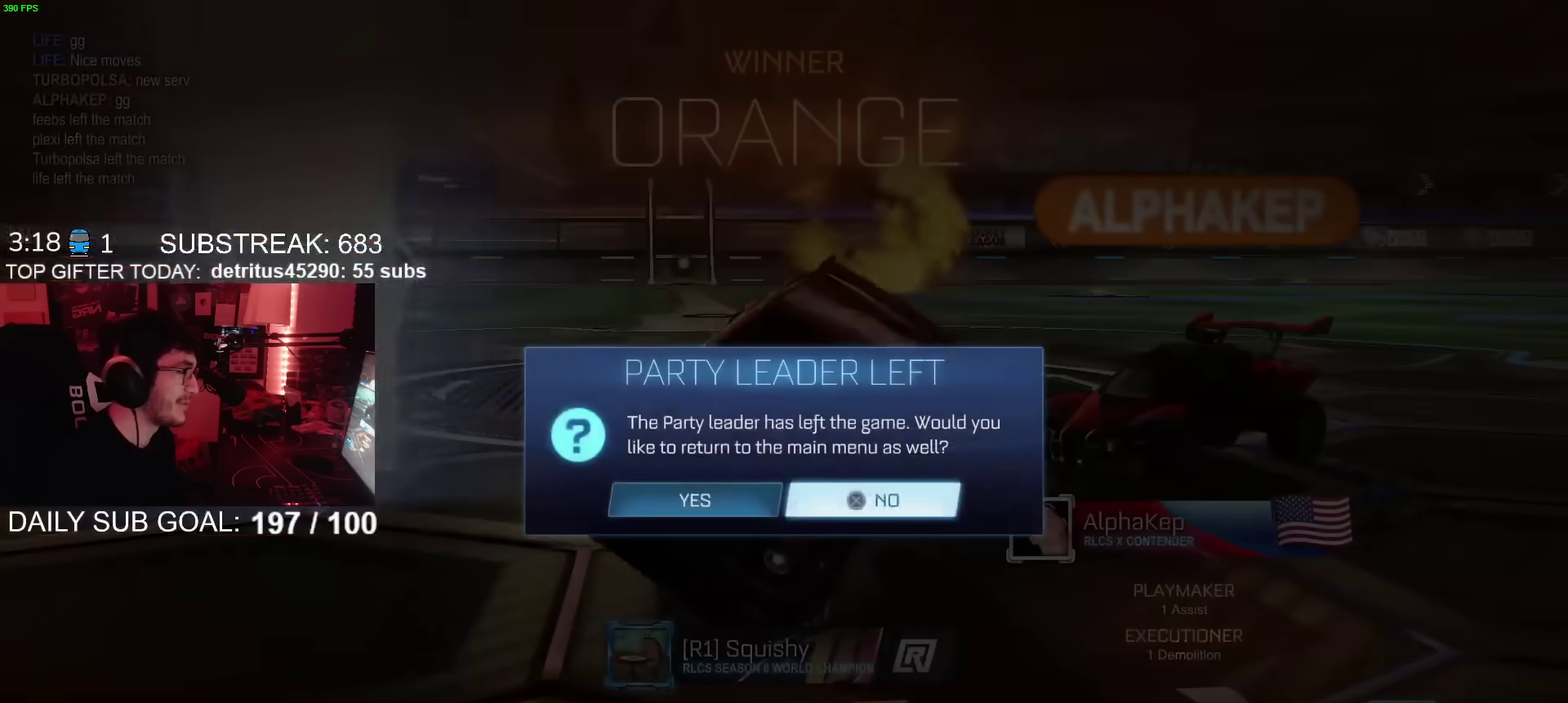
{"buttons": [], "left_stick": "center", "right_stick": "center", "events": [[134, "CROSS", "down"], [150, "left_stick", "left"], [234, "left_stick", "down-left"], [250, "CIRCLE", "up"], [284, "CROSS", "up"], [284, "left_stick", "center"]]}
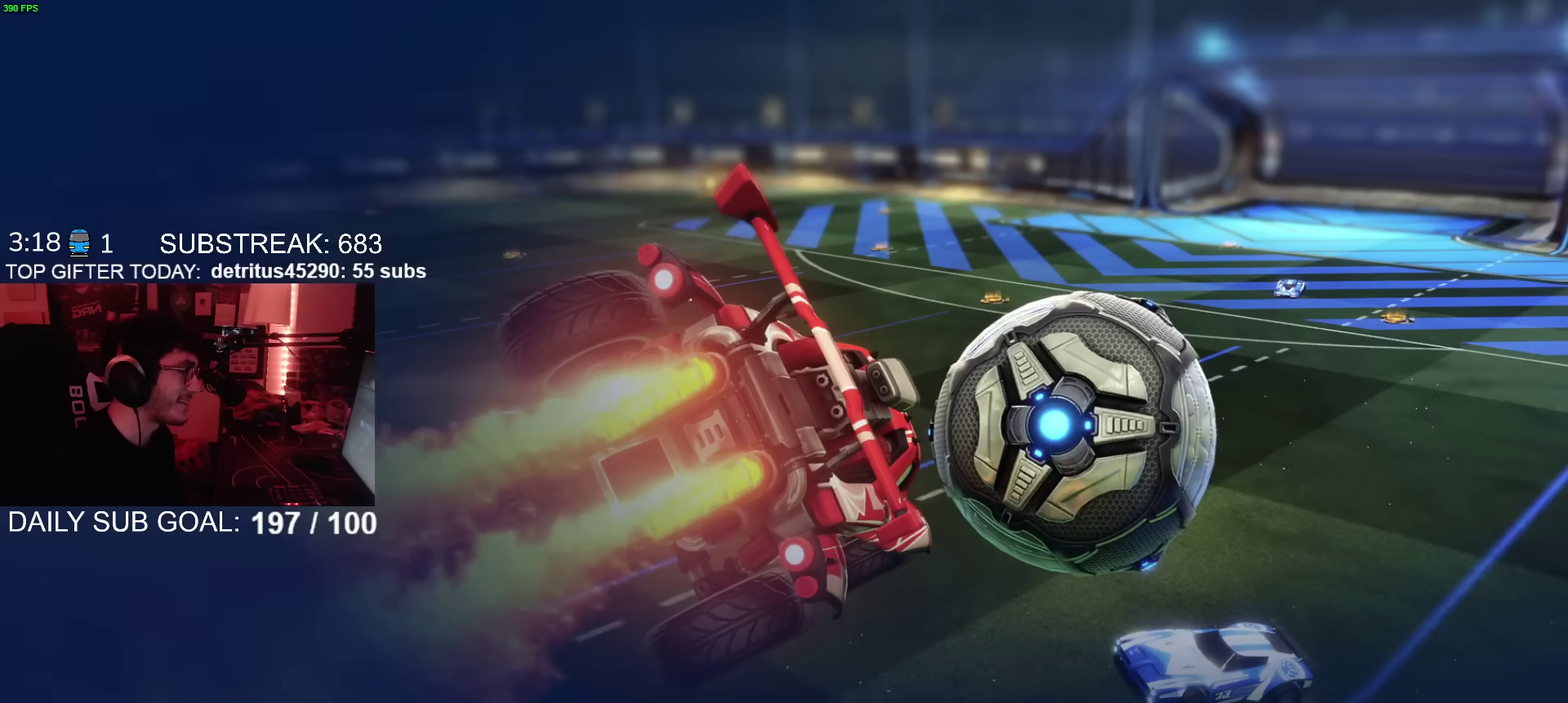
{"buttons": [], "left_stick": "center", "right_stick": "center", "events": []}
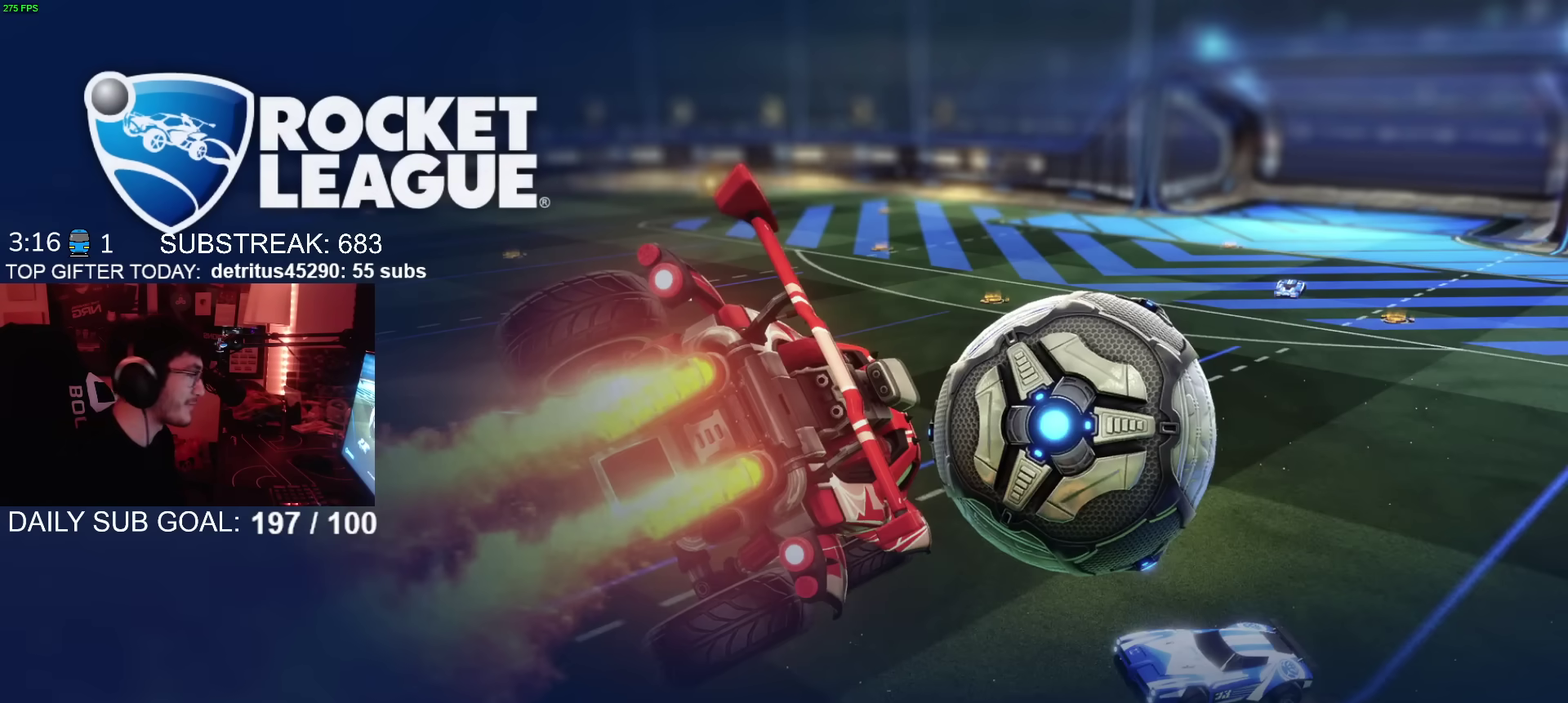
{"buttons": [], "left_stick": "center", "right_stick": "center", "events": []}
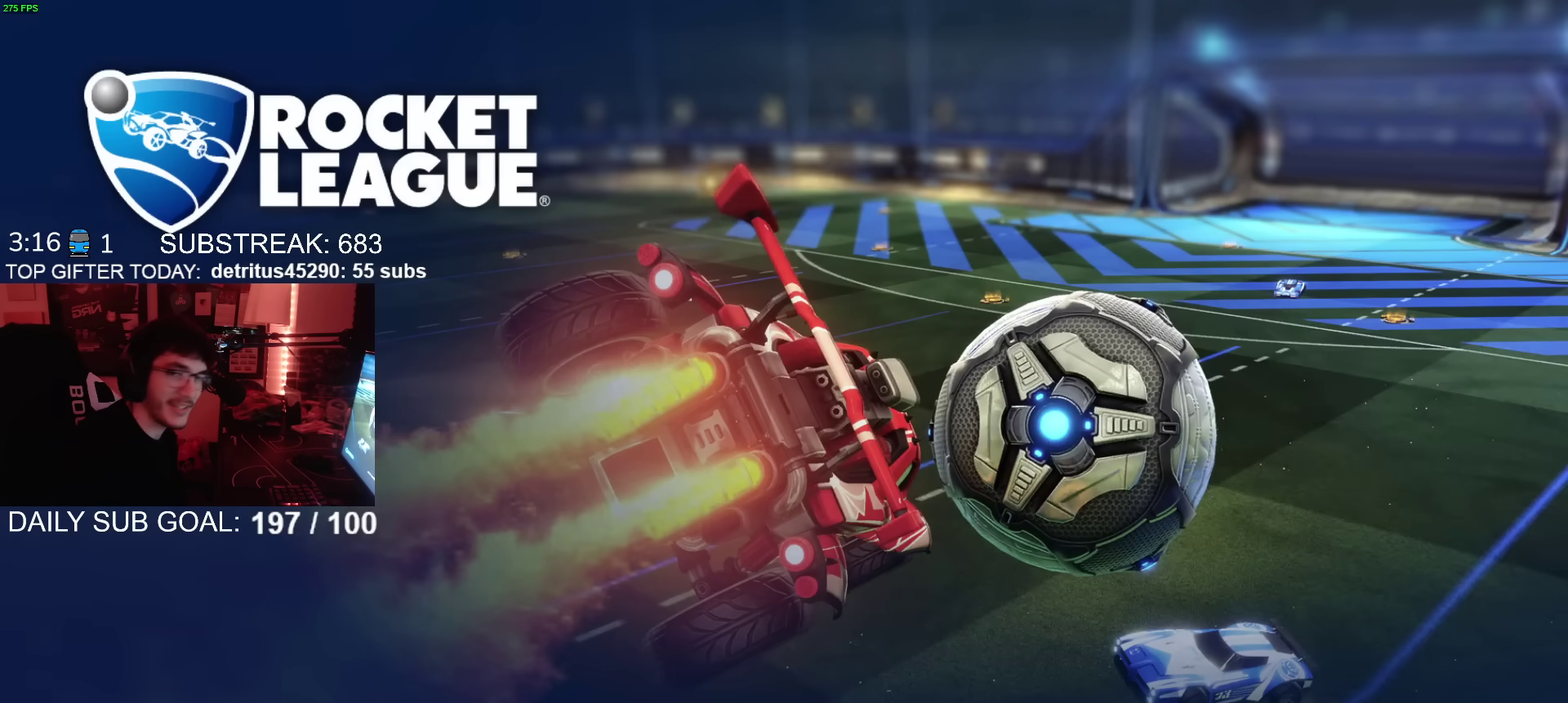
{"buttons": [], "left_stick": "center", "right_stick": "center", "events": []}
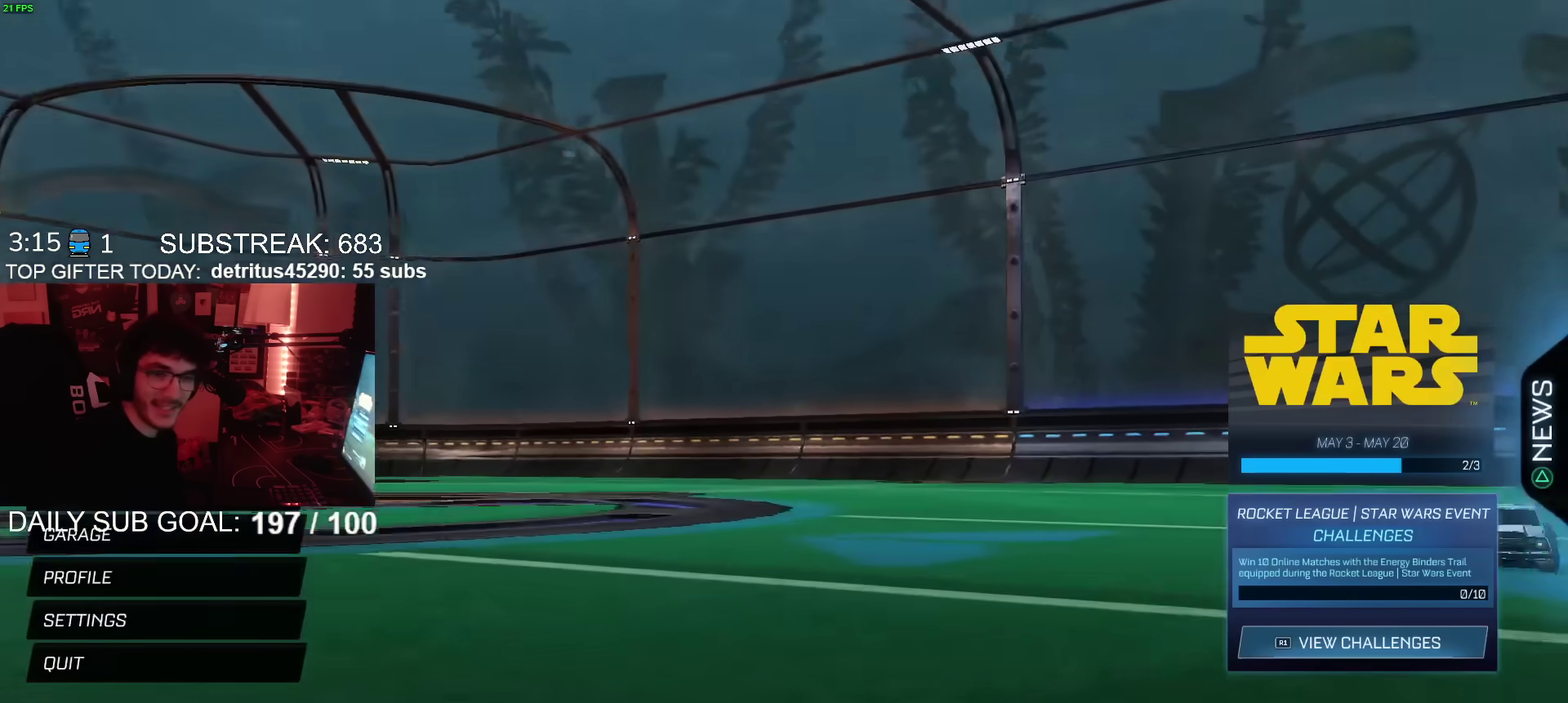
{"buttons": [], "left_stick": "center", "right_stick": "center", "events": []}
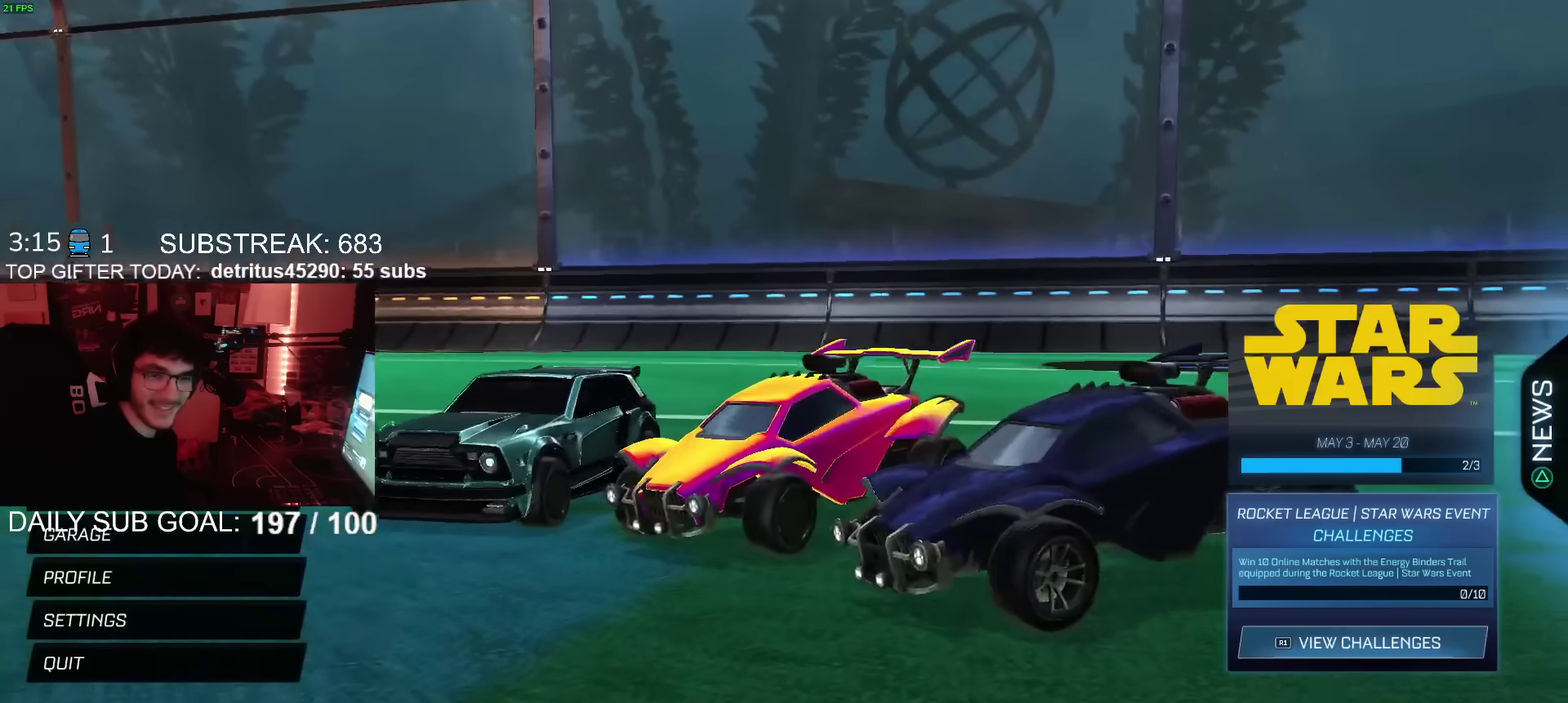
{"buttons": [], "left_stick": "center", "right_stick": "center", "events": []}
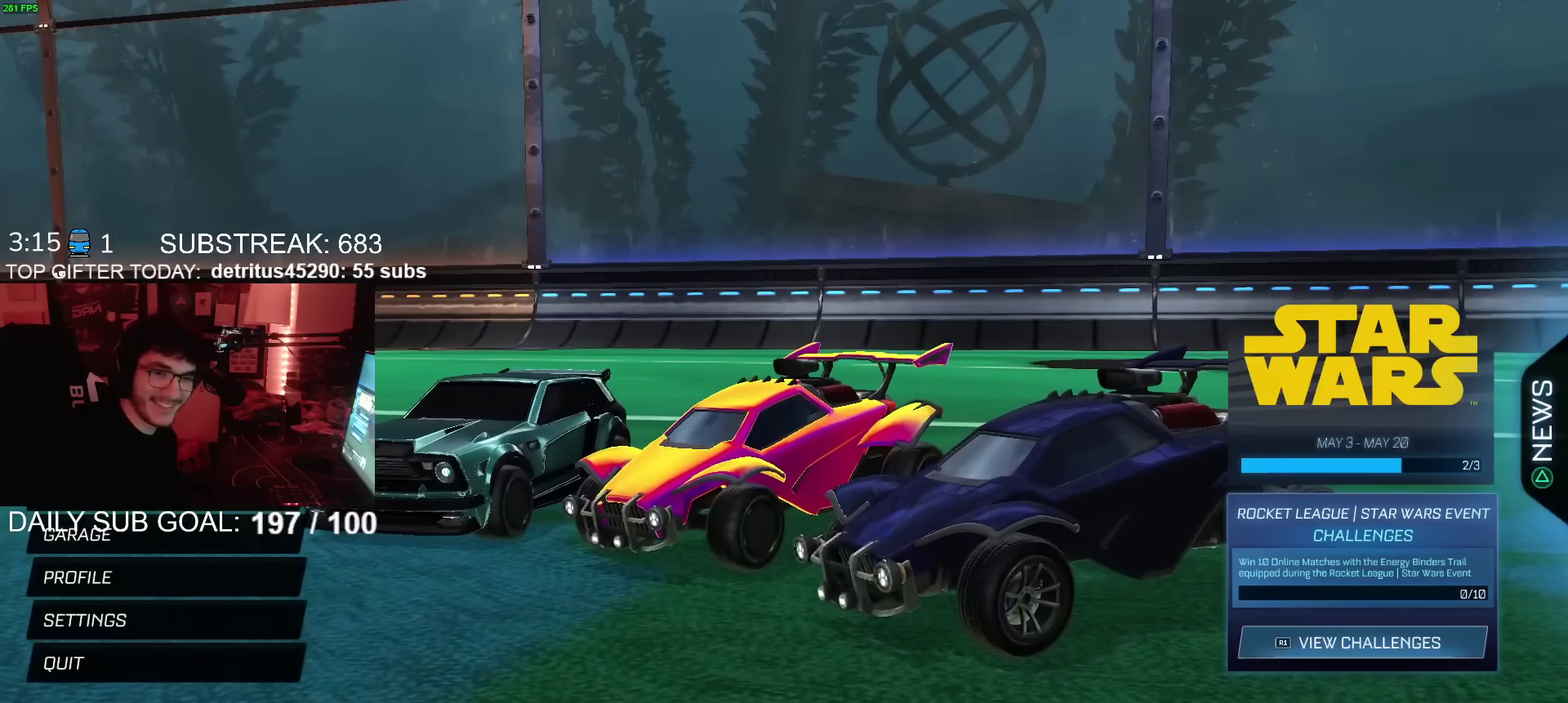
{"buttons": [], "left_stick": "center", "right_stick": "center", "events": []}
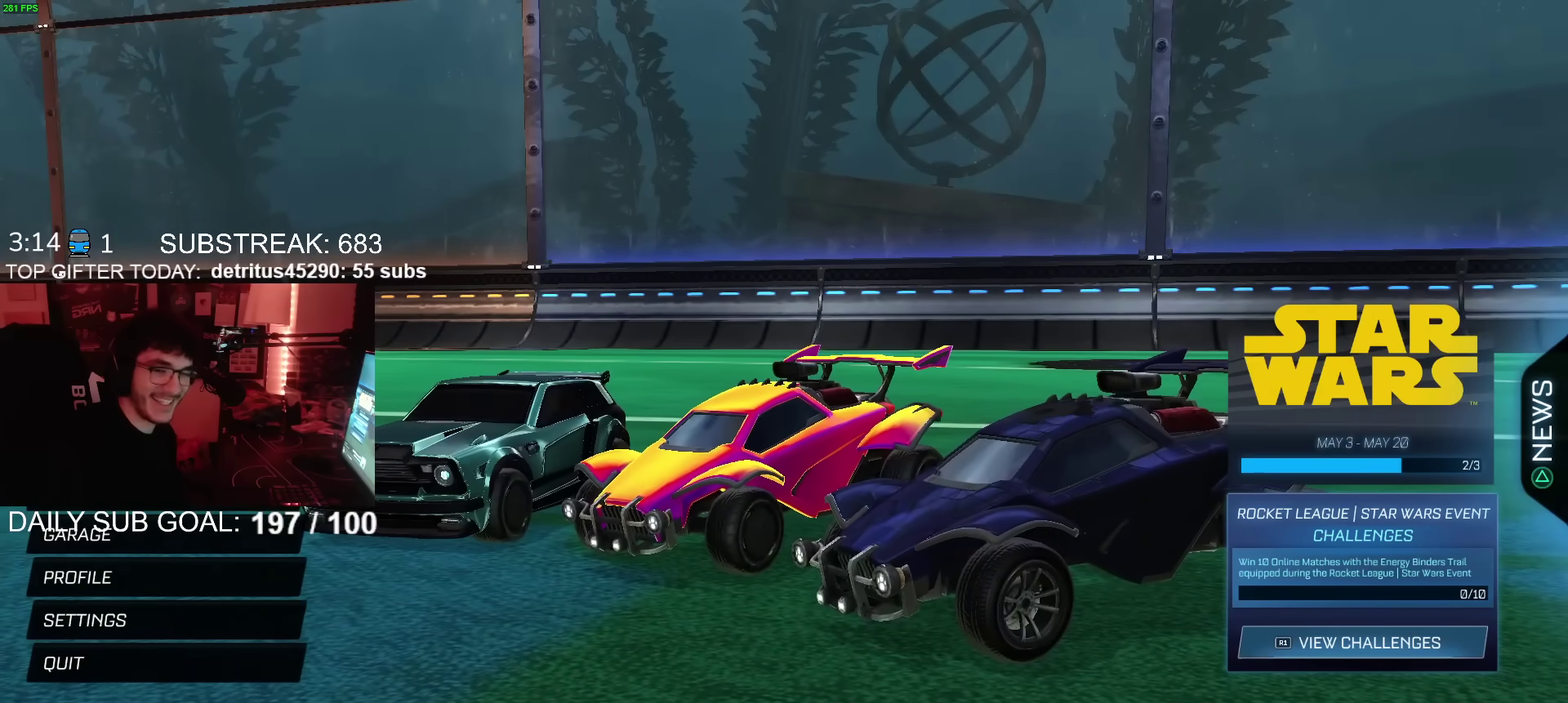
{"buttons": [], "left_stick": "center", "right_stick": "center", "events": []}